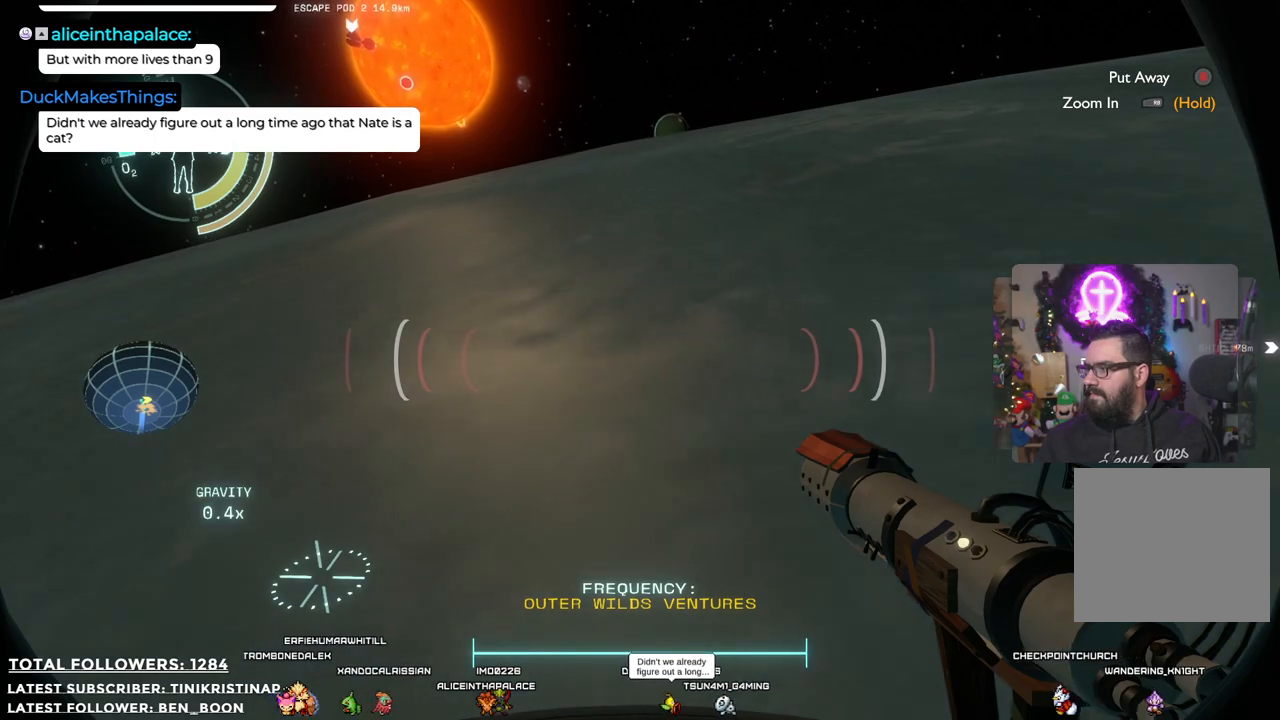
Gameplay with a controller (Xbox layout); each line is a JSON object with the inputs held at the frame after it (dt_ms = milliseconds from this image to that frame). "events" lists button and stick changes between this image and that frame as [ms after this image, input, new state], when the widget could be followed in between. Not read: Z.
{"dt_ms": 500, "buttons": [], "left_stick": "up", "right_stick": "center", "events": []}
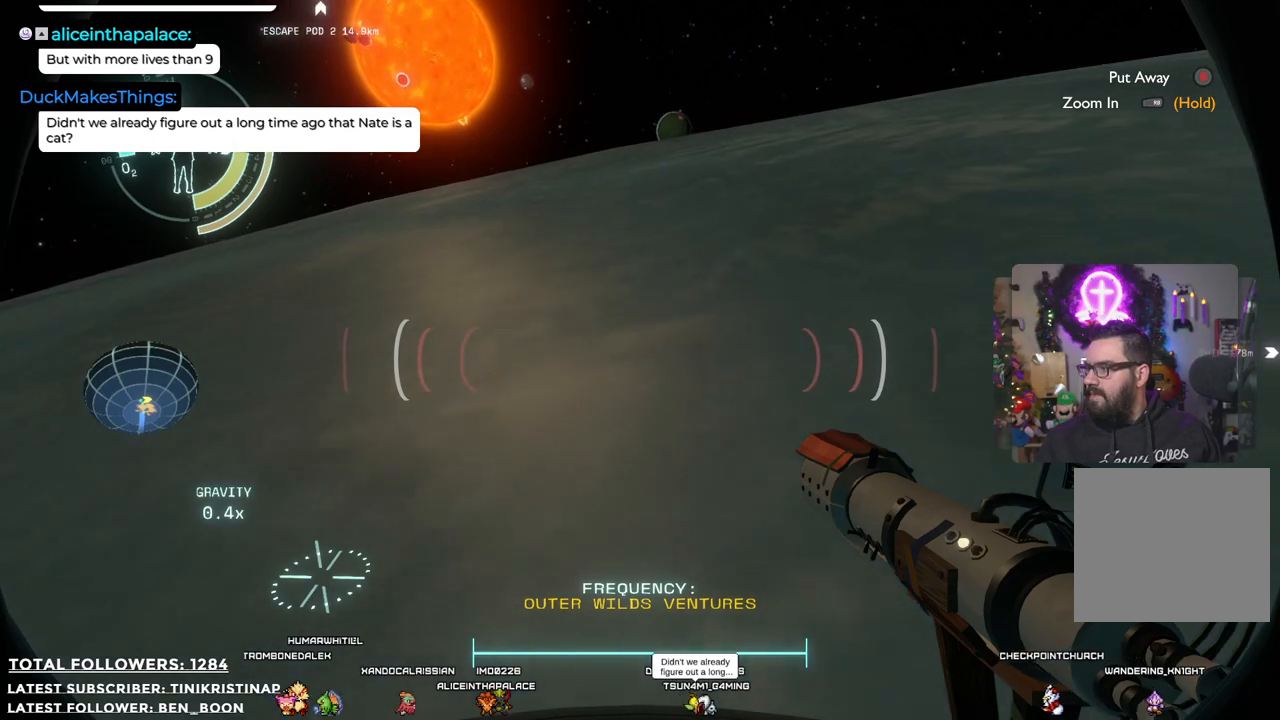
{"dt_ms": 500, "buttons": [], "left_stick": "up", "right_stick": "center", "events": [[167, "right_stick", "down-right"], [417, "right_stick", "center"]]}
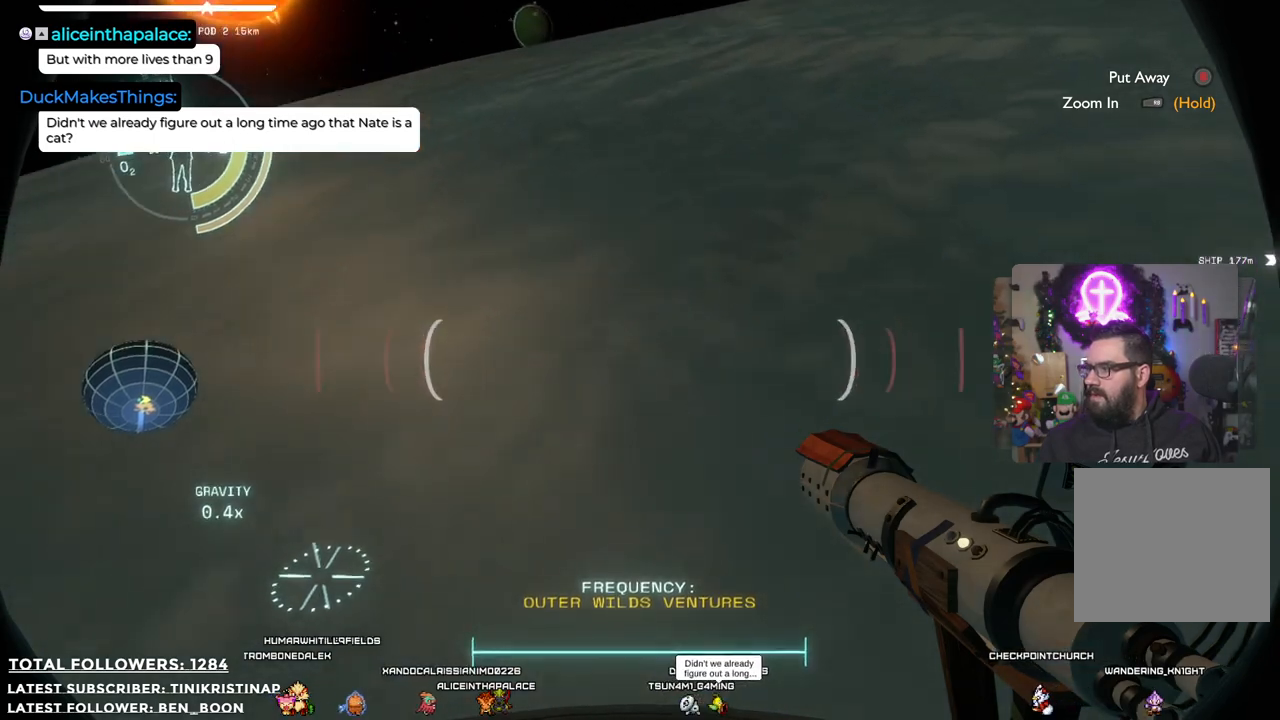
{"dt_ms": 500, "buttons": [], "left_stick": "up", "right_stick": "center", "events": []}
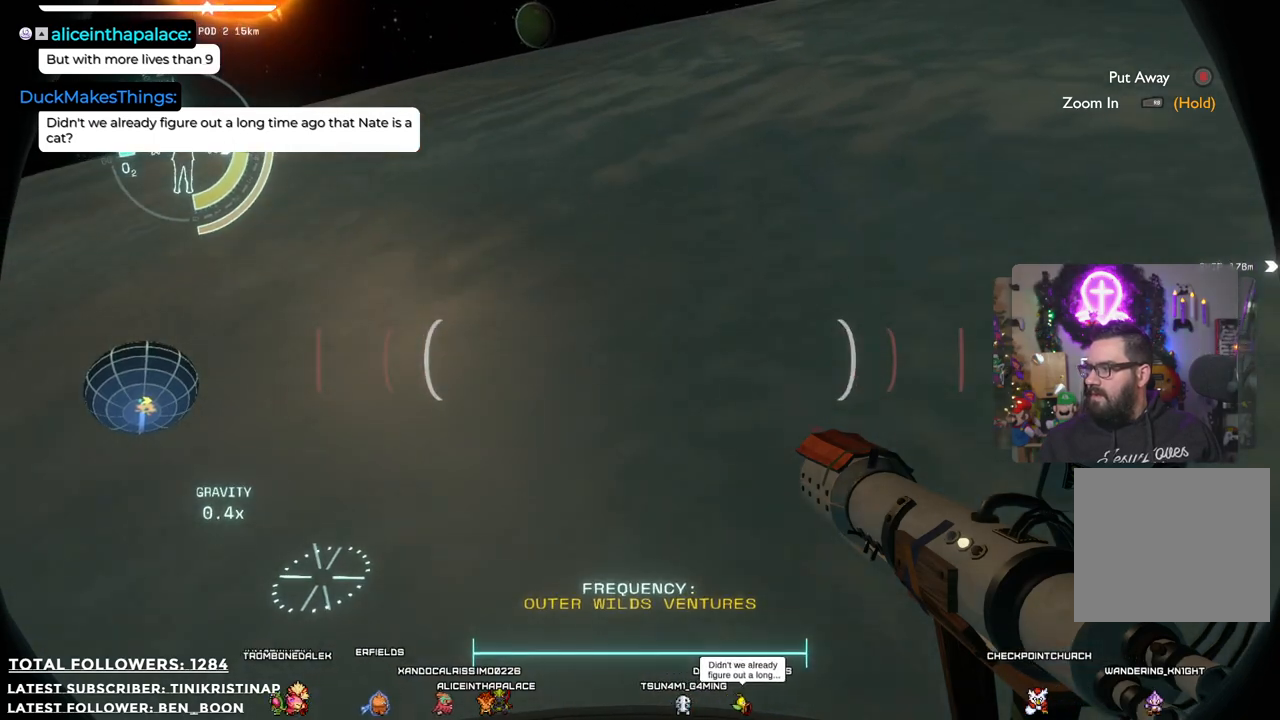
{"dt_ms": 1000, "buttons": [], "left_stick": "up", "right_stick": "center"}